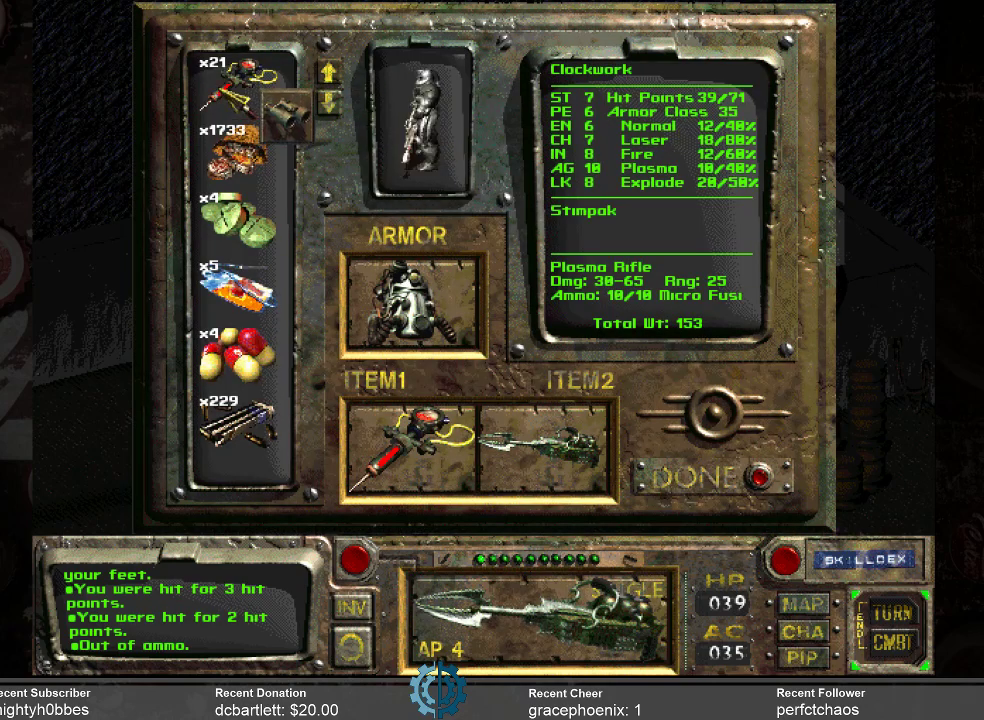
Gameplay with keyboard and mouse; each line is a JSON object with the keys and mouse buttons held at the frame after it. "events" lists presses ("down") and releases ("up") of ".", "/", "0", "1", "2", "3", "4", "5", "6", "7", "8", "9", "a", "alt_l", "alt_r", "b", "backslash", "backspace", "c", "caps_lock", "comma", "ctrl_l", "ctrl_r", "d", "e", "equals", "f", "g", "h", "i", "j", "k", "l", "lbracket", "m", "minus", "n", "o", "p", "q", "quote", "r", "rbracket", "return", "s", "semicolon", "shift_l", "shift_r", "space", "super_l", "super_r", "t", "tab", "tilde", "u", "v", "w", "x", "y", "z", "mouse_left" and "mouse_right" between this image and that frame as [ms after this image, input, new state], when the widget could be followed in between. "mouse_left", "mouse_right" = the "left", "right" buttons of the "mouse" list. No other keys are recorded. Not read: mouse_move.
{"keys": [], "mouse": ["left"], "events": [[333, "mouse_left", "down"]]}
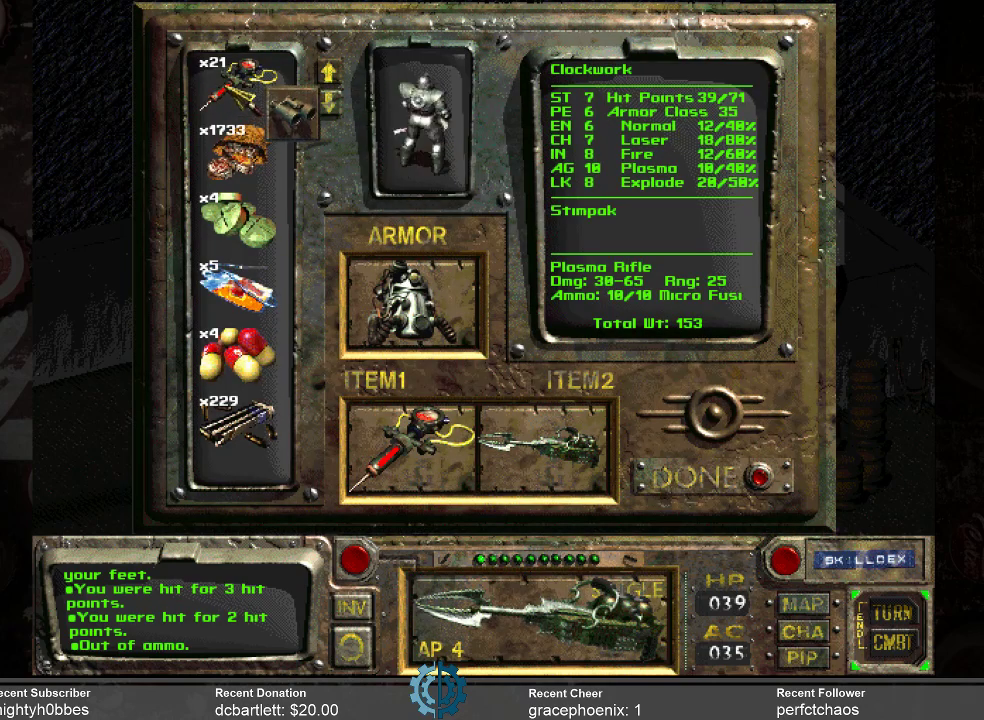
{"keys": [], "mouse": ["left"], "events": []}
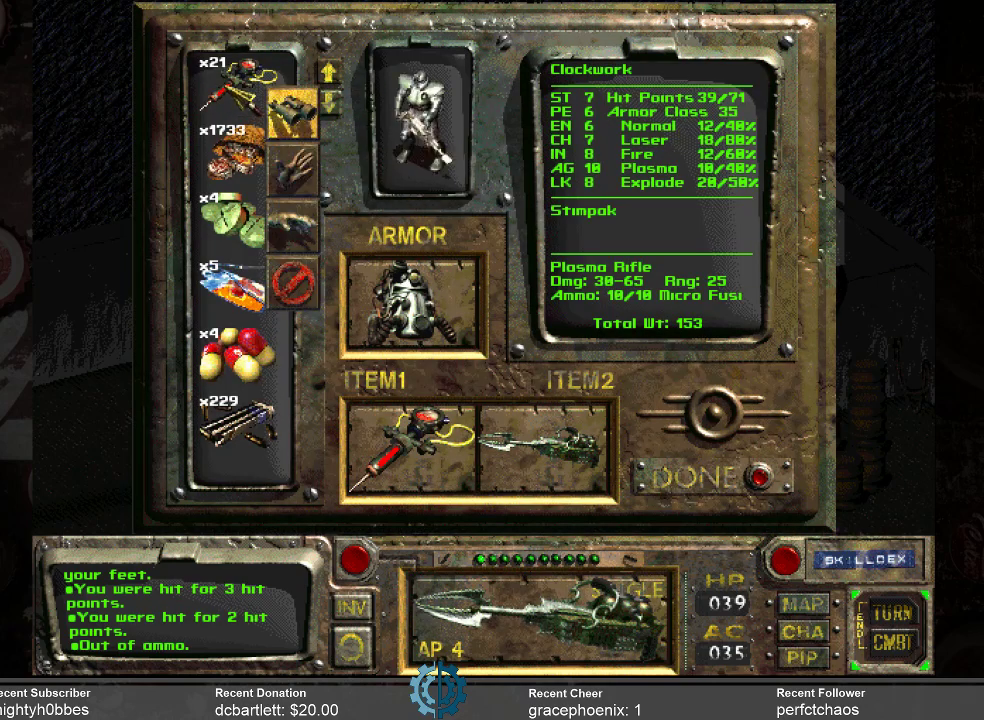
{"keys": [], "mouse": ["left"], "events": []}
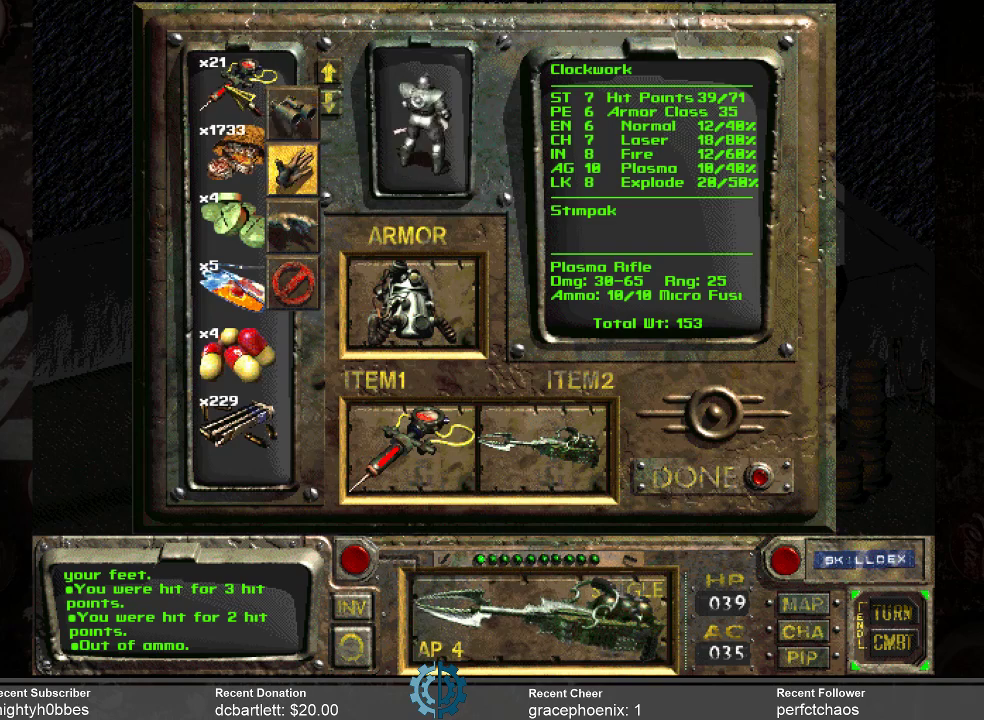
{"keys": [], "mouse": [], "events": [[300, "mouse_left", "up"]]}
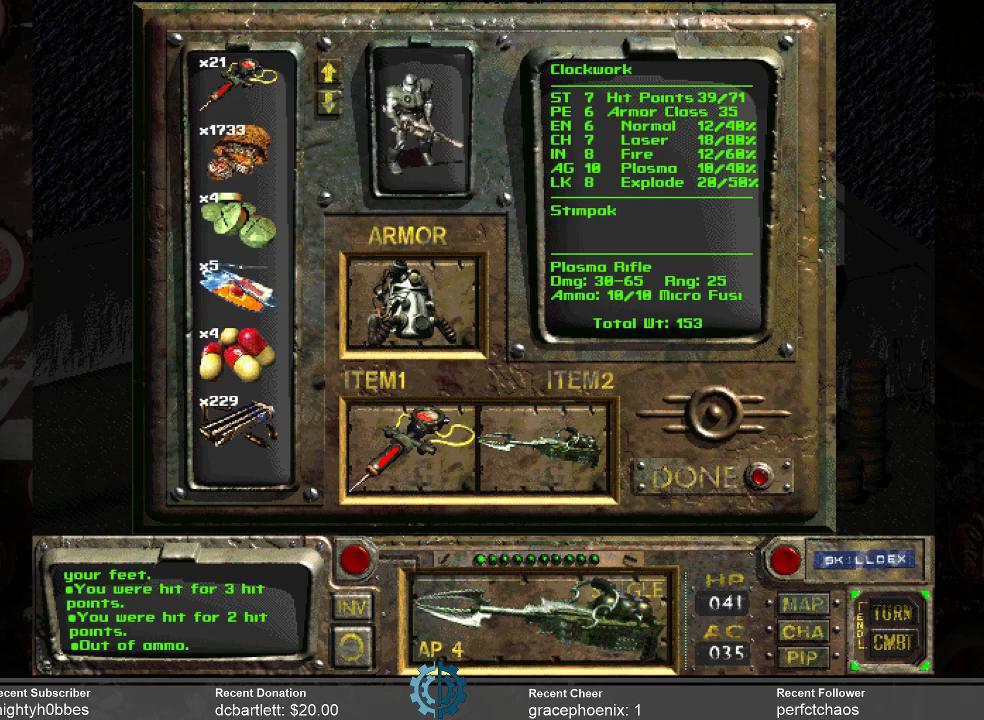
{"keys": [], "mouse": [], "events": []}
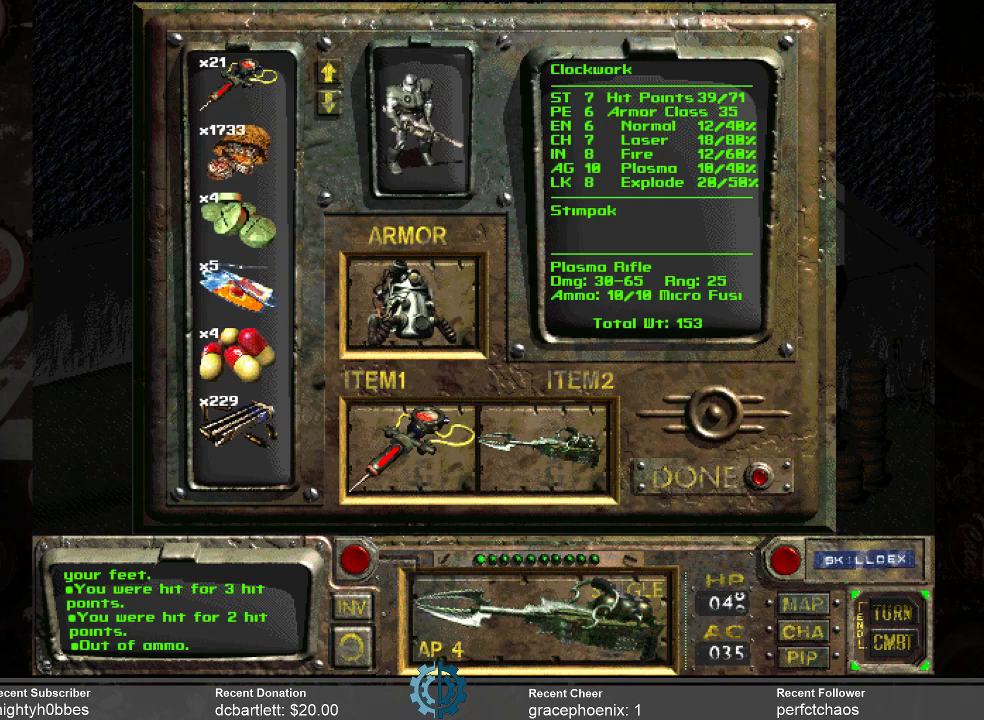
{"keys": [], "mouse": [], "events": []}
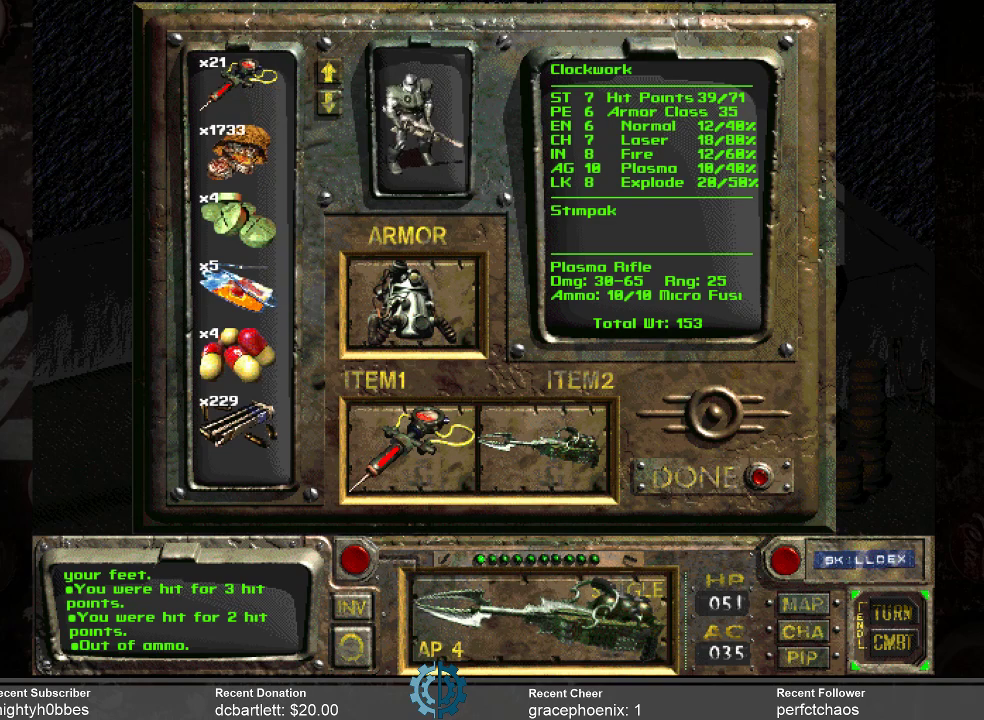
{"keys": [], "mouse": [], "events": []}
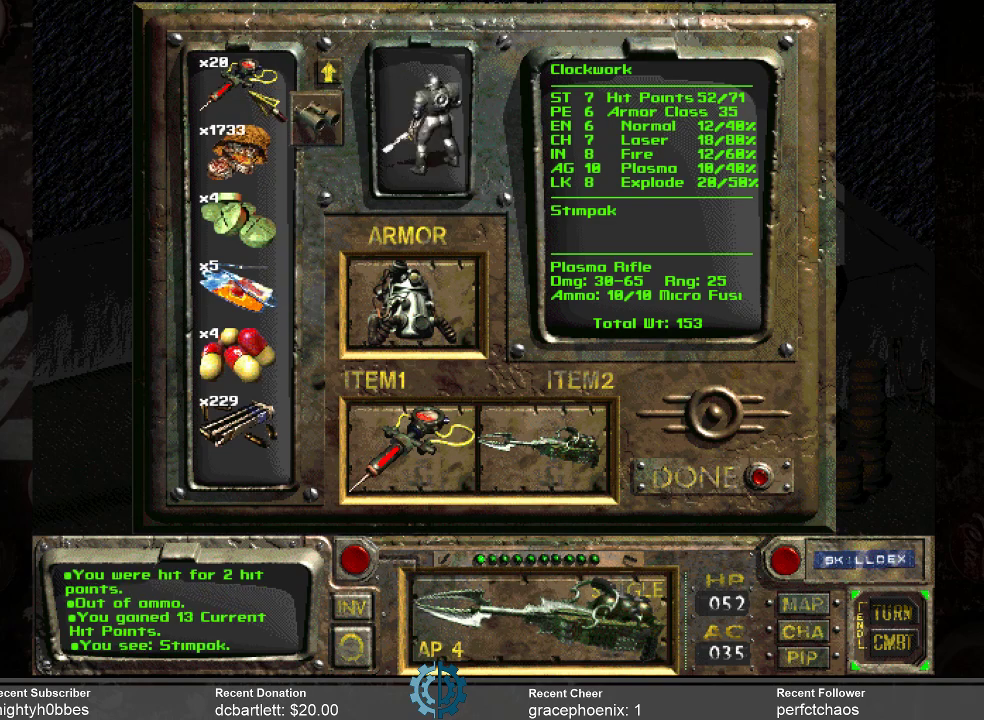
{"keys": [], "mouse": ["left"], "events": [[433, "mouse_left", "down"]]}
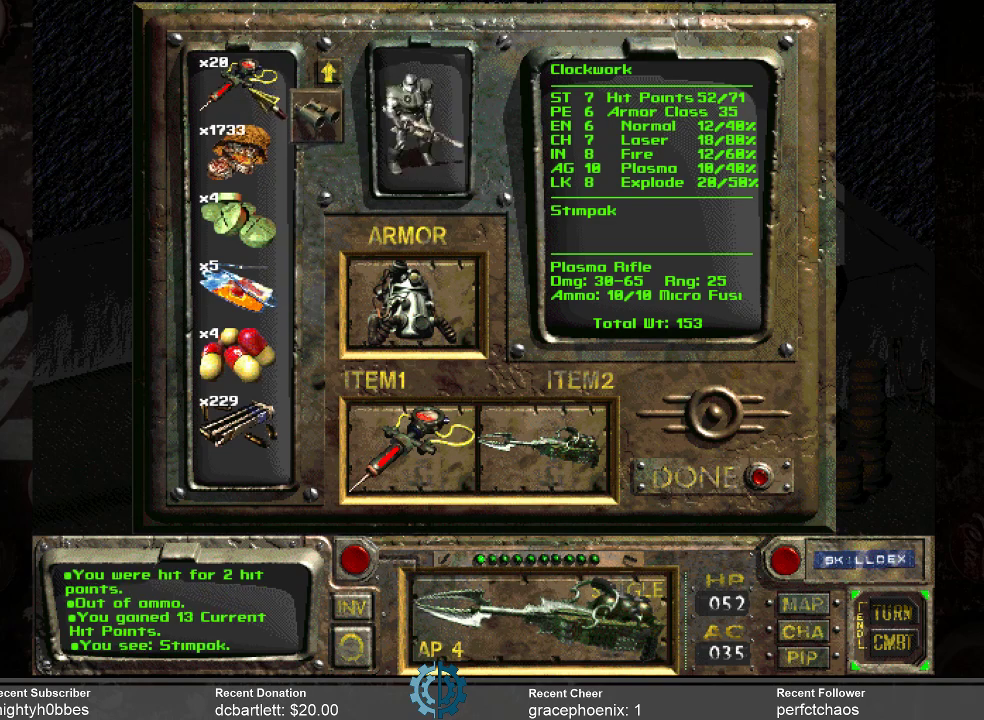
{"keys": [], "mouse": ["left"], "events": []}
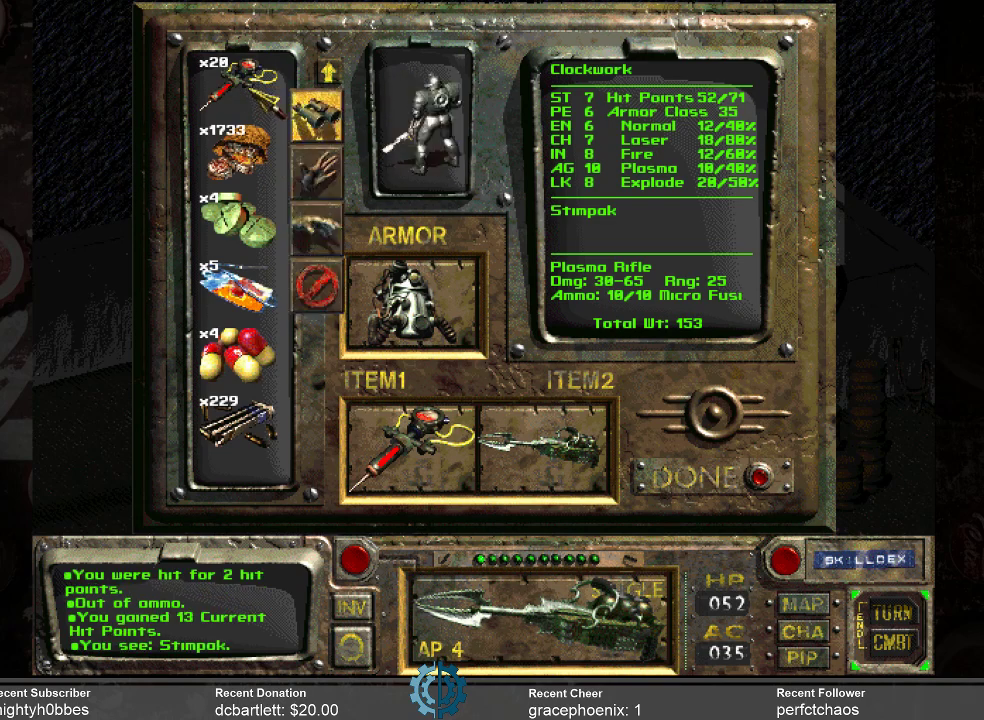
{"keys": [], "mouse": [], "events": [[467, "mouse_left", "up"]]}
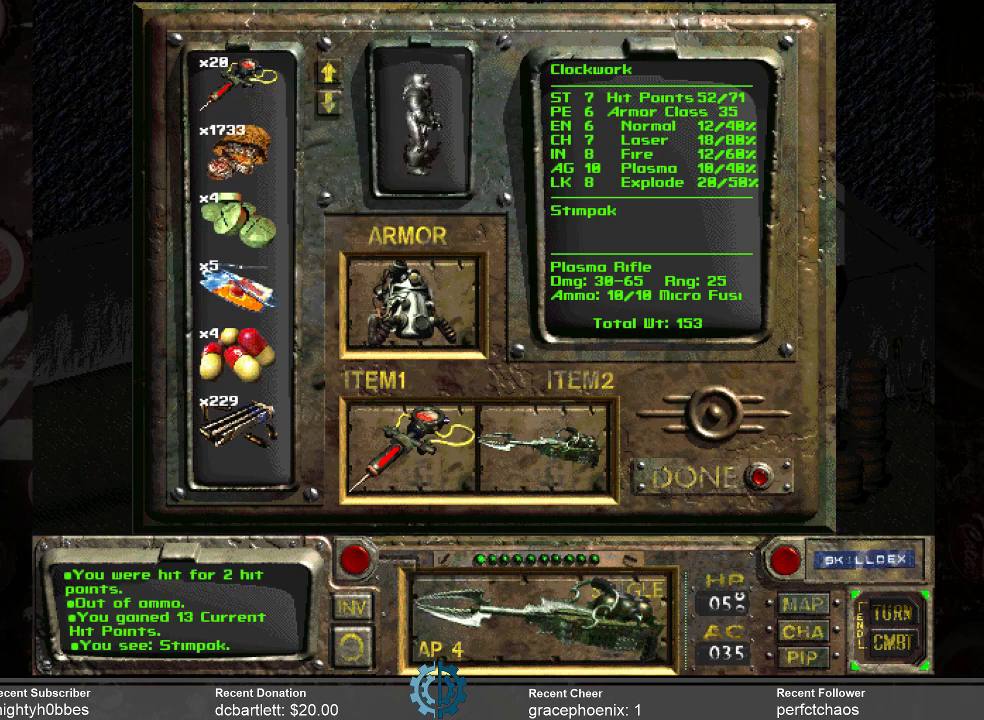
{"keys": [], "mouse": [], "events": []}
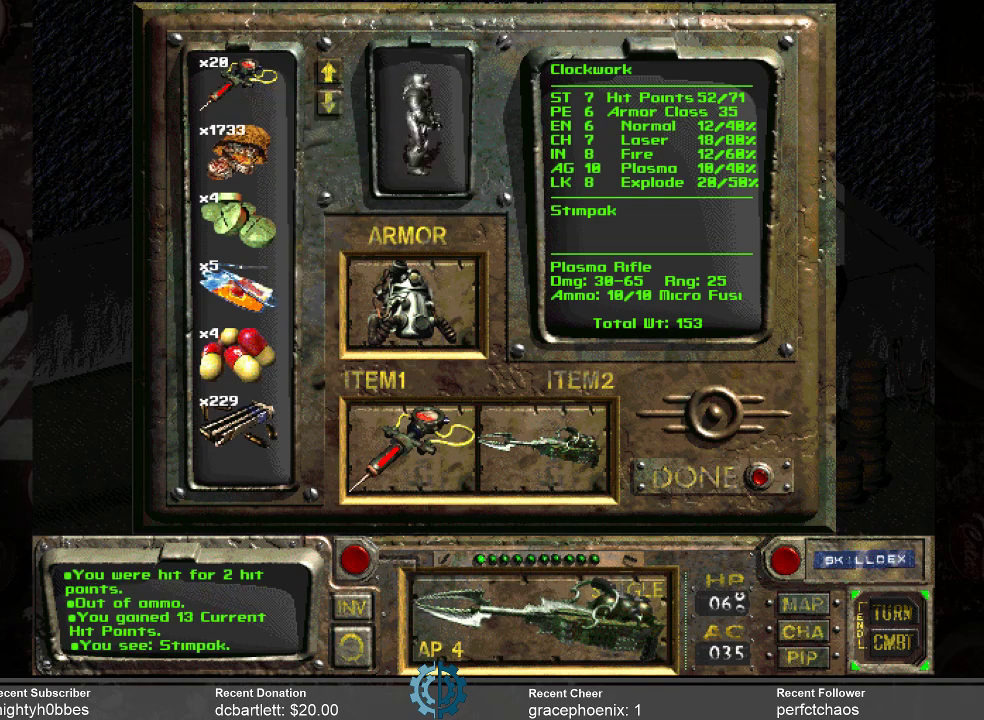
{"keys": [], "mouse": [], "events": []}
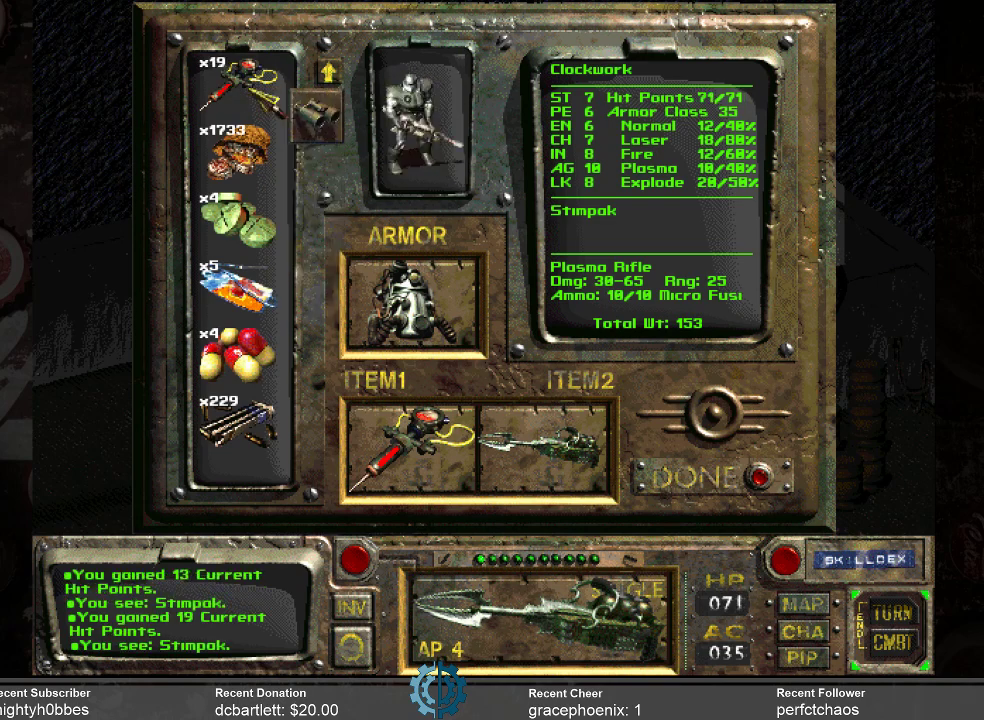
{"keys": [], "mouse": [], "events": []}
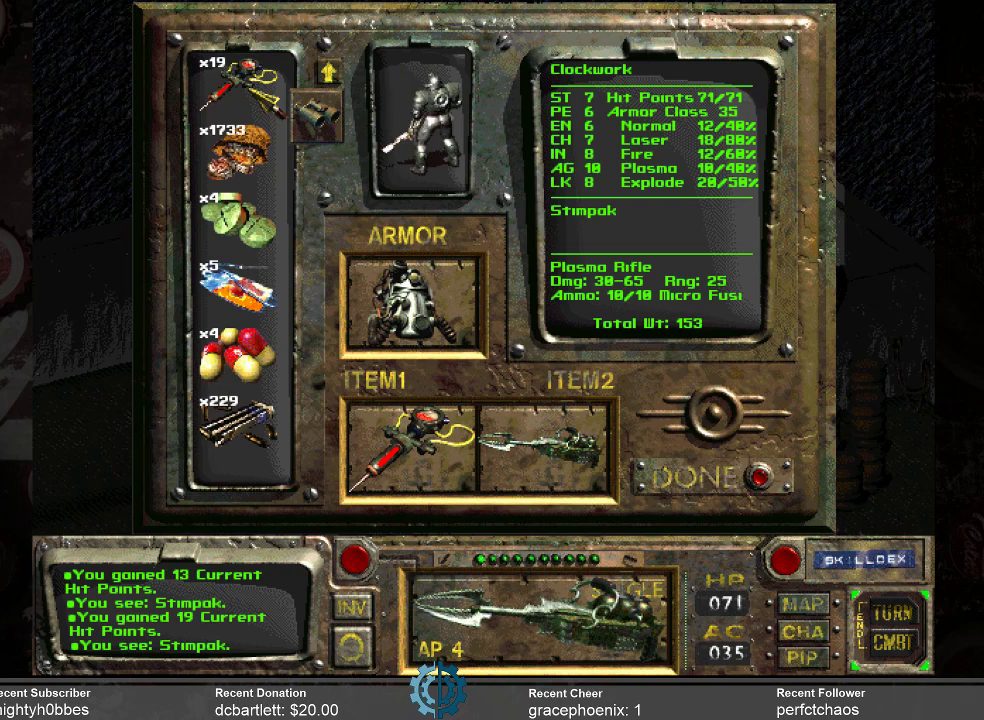
{"keys": [], "mouse": [], "events": [[300, "space", "down"], [400, "space", "up"]]}
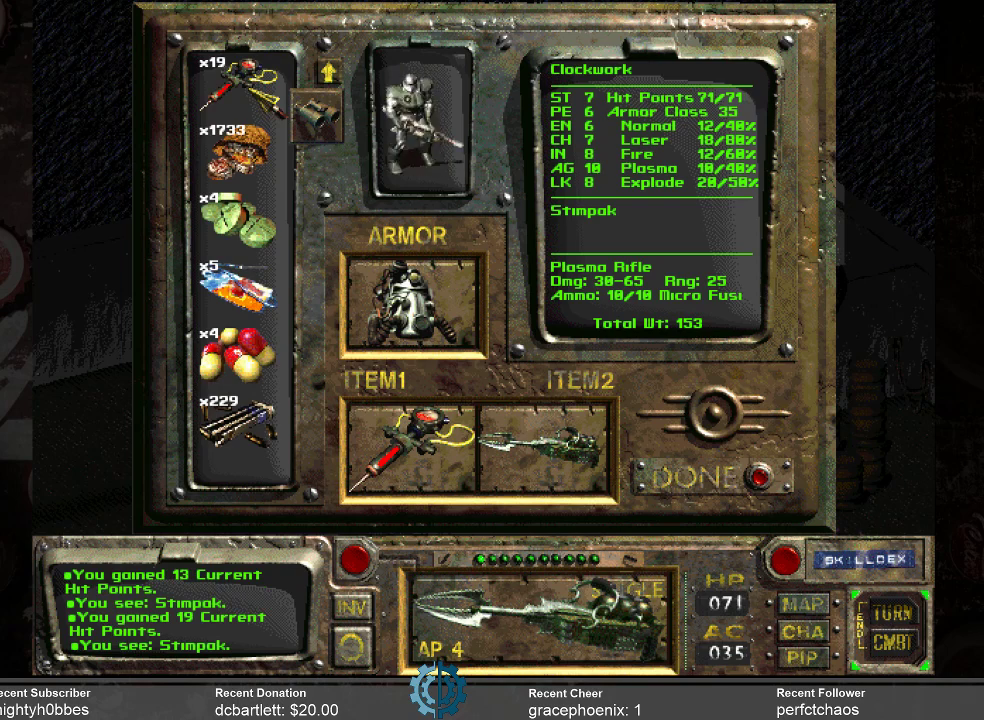
{"keys": [], "mouse": [], "events": []}
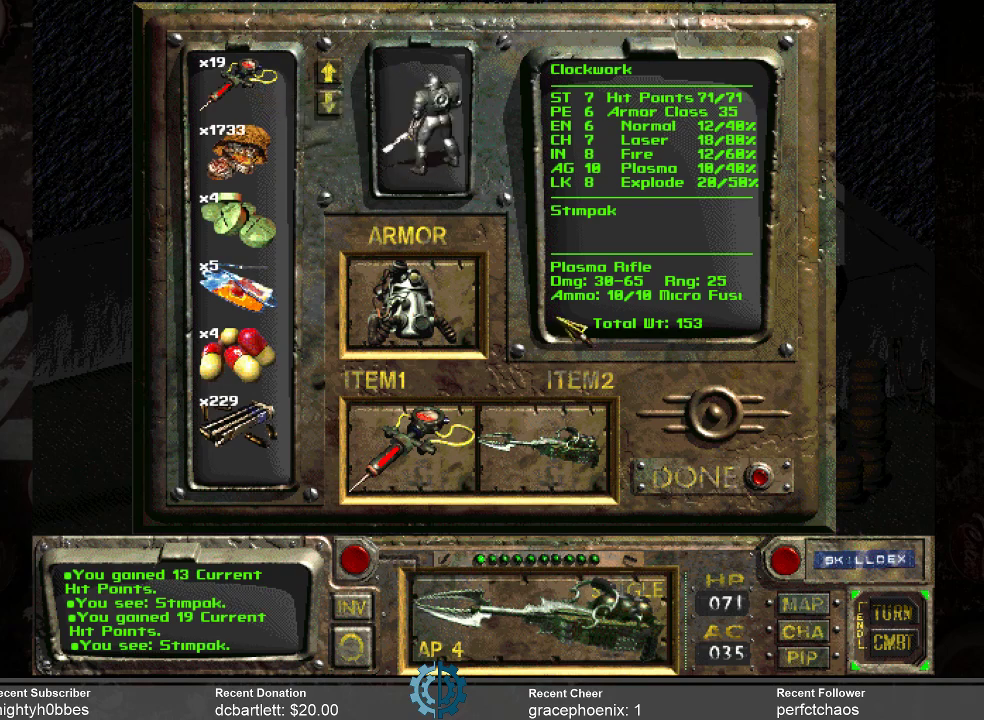
{"keys": [], "mouse": [], "events": []}
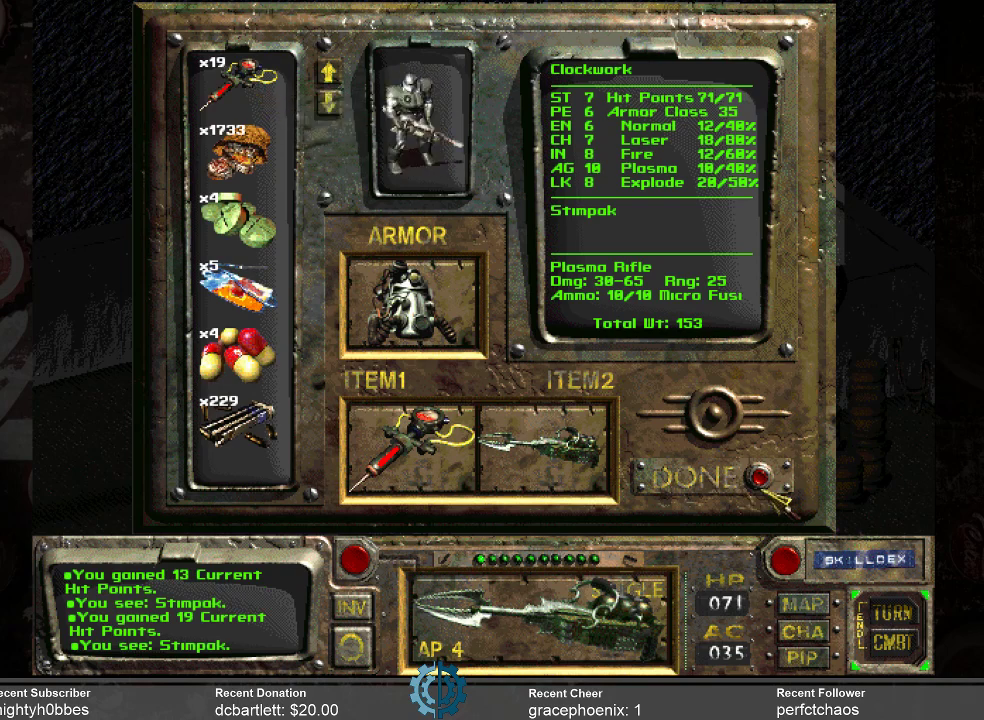
{"keys": [], "mouse": [], "events": [[200, "mouse_left", "down"], [267, "mouse_left", "up"]]}
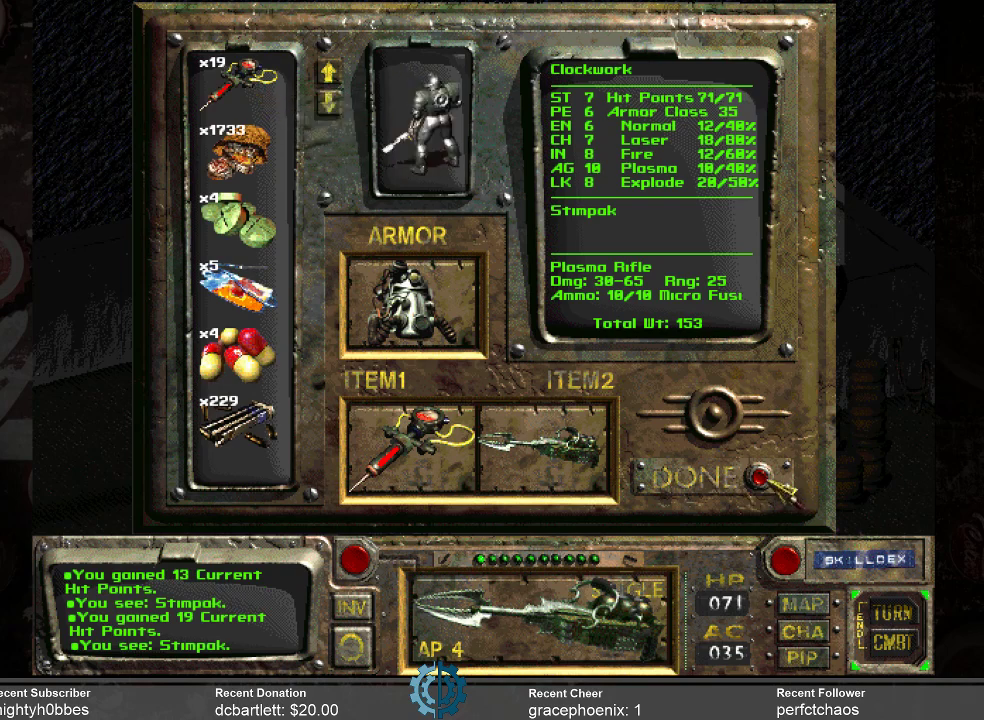
{"keys": ["space"], "mouse": [], "events": [[133, "mouse_left", "down"], [233, "mouse_left", "up"], [500, "space", "down"]]}
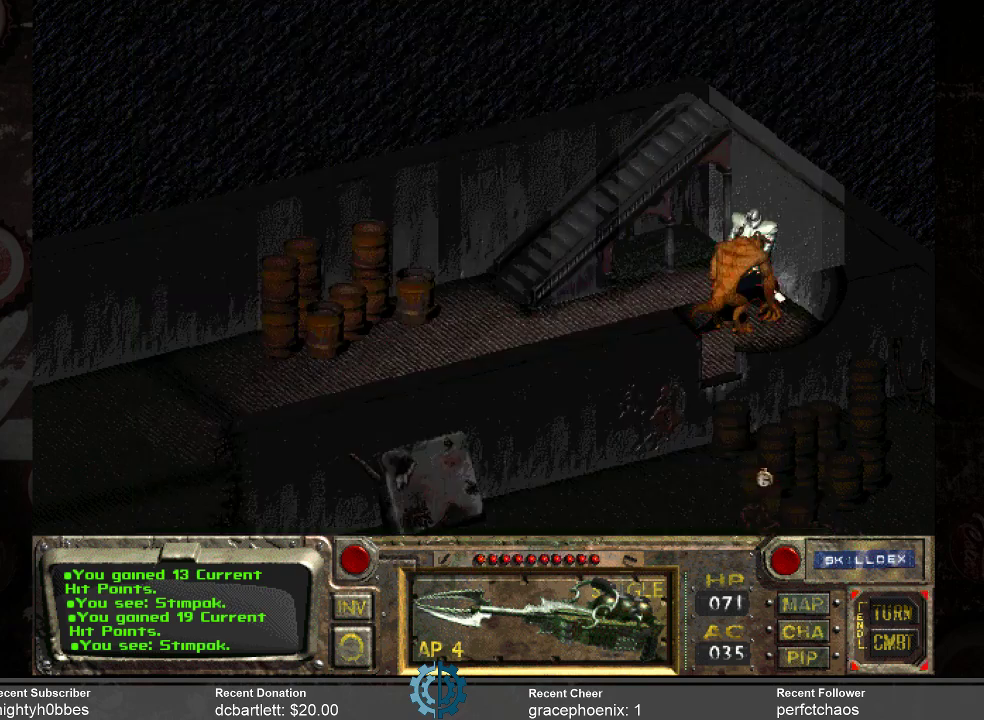
{"keys": [], "mouse": [], "events": [[100, "space", "up"]]}